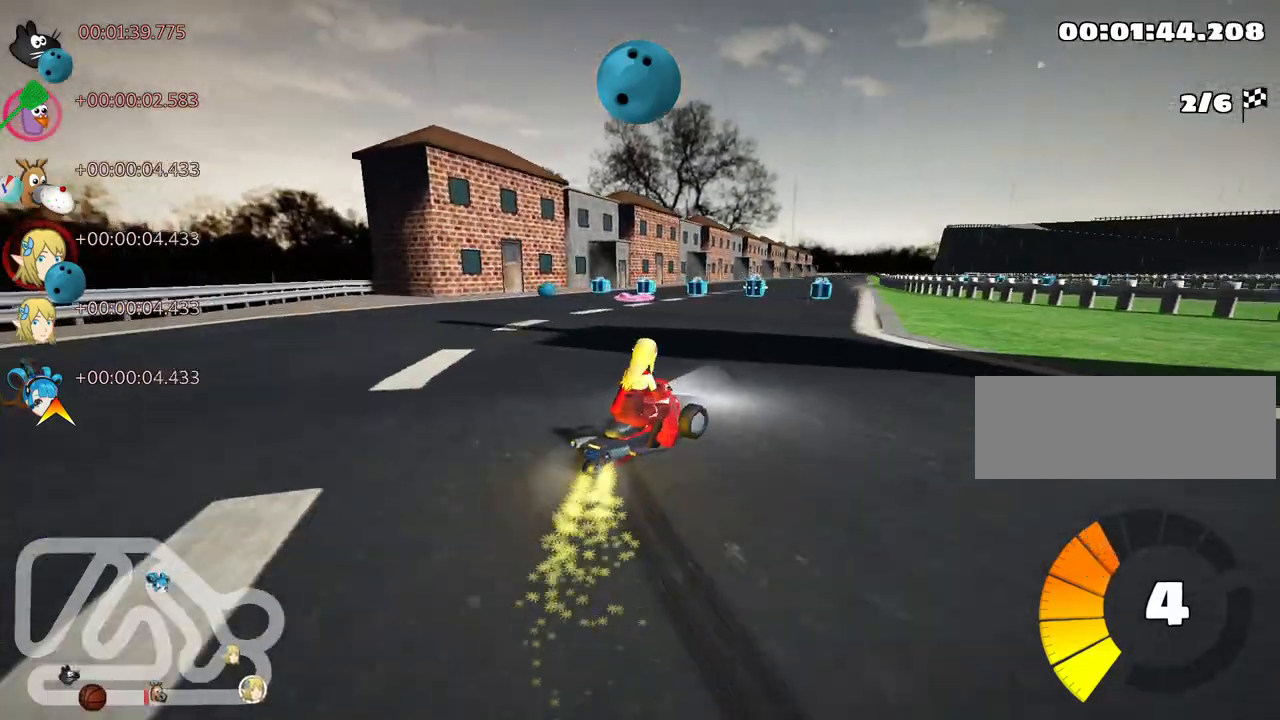
Gameplay with keyboard; each line is a JSON object with the keys held at the frame after it. "events" lists presses ("down") and releases ("up") of "down", "fire", "left", "look", "nitro", "right", "skid" and "up" between this image and that frame as [ms after this image, input, new state], when the widget could be followed in between. No other keys are recorded. Mouse input is not recorded. Key names are as the overlay labels them; some are game actions (e.g. jump) rather than physical keys.
{"keys": ["left", "skid", "up"], "events": [[100, "left", "down"], [150, "right", "up"], [300, "left", "up"], [417, "left", "down"]]}
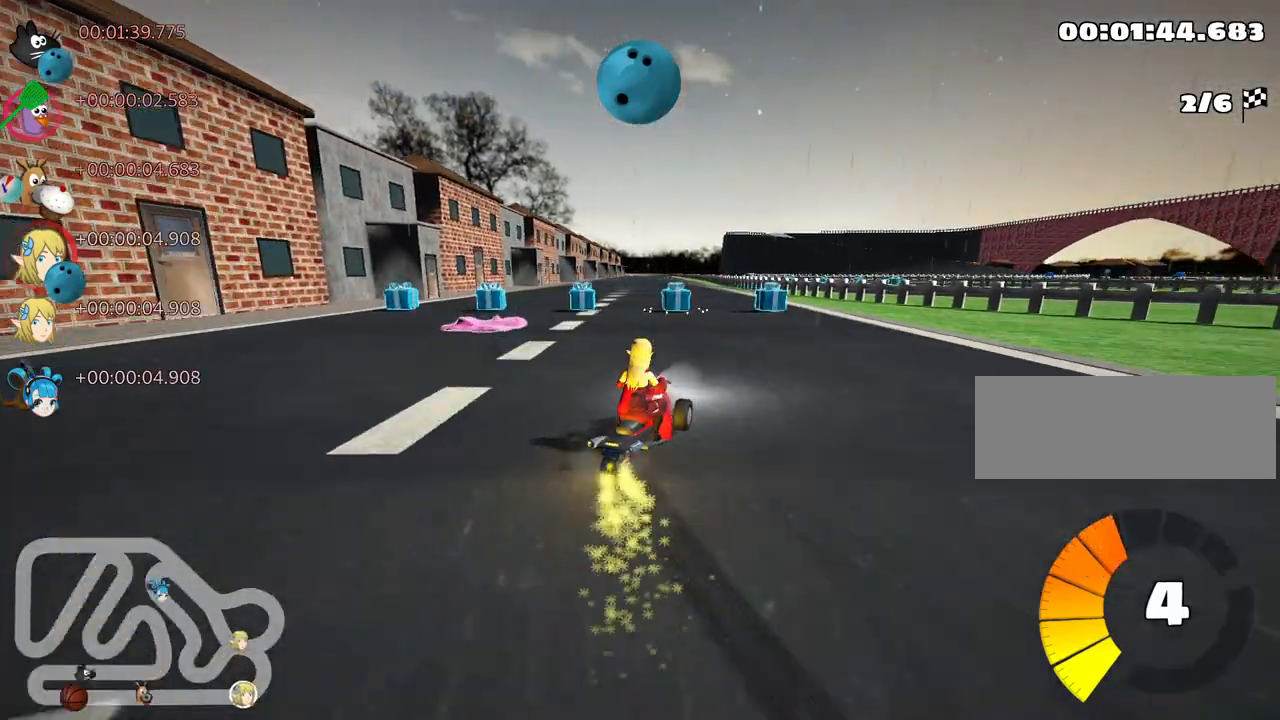
{"keys": ["up"]}
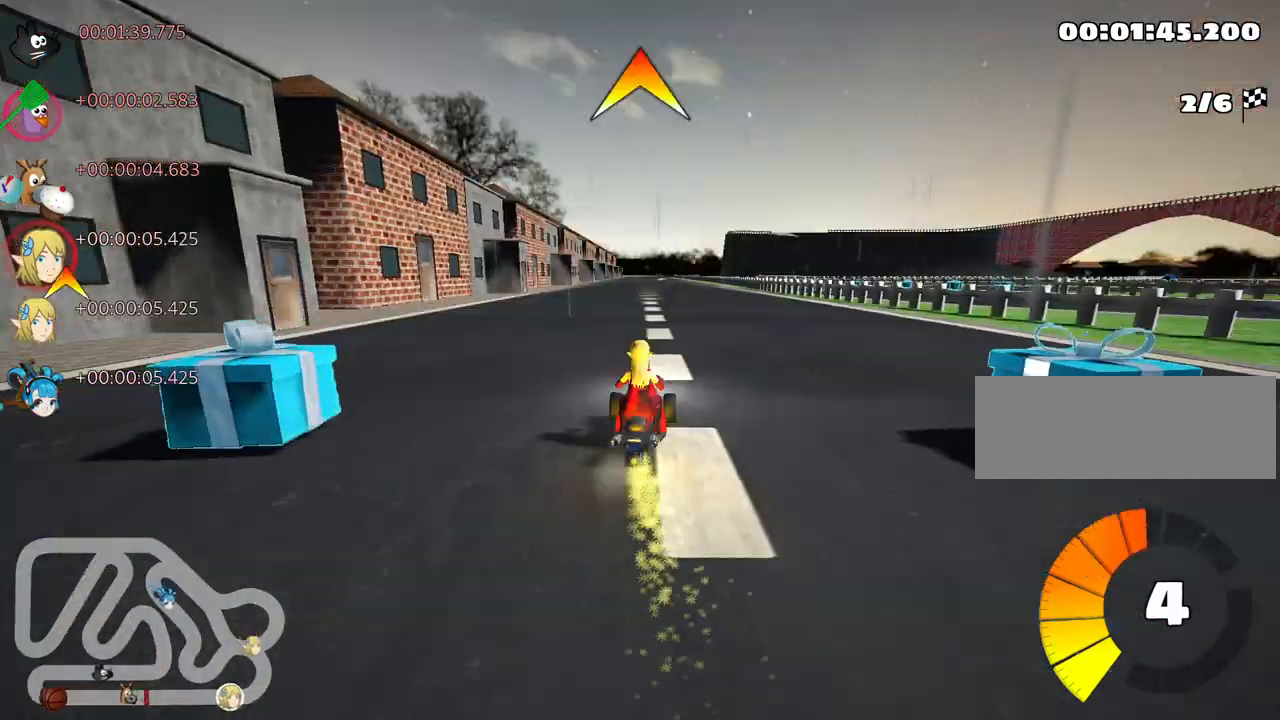
{"keys": ["left", "skid", "up"], "events": [[117, "right", "down"], [384, "right", "up"], [450, "skid", "down"], [484, "left", "down"]]}
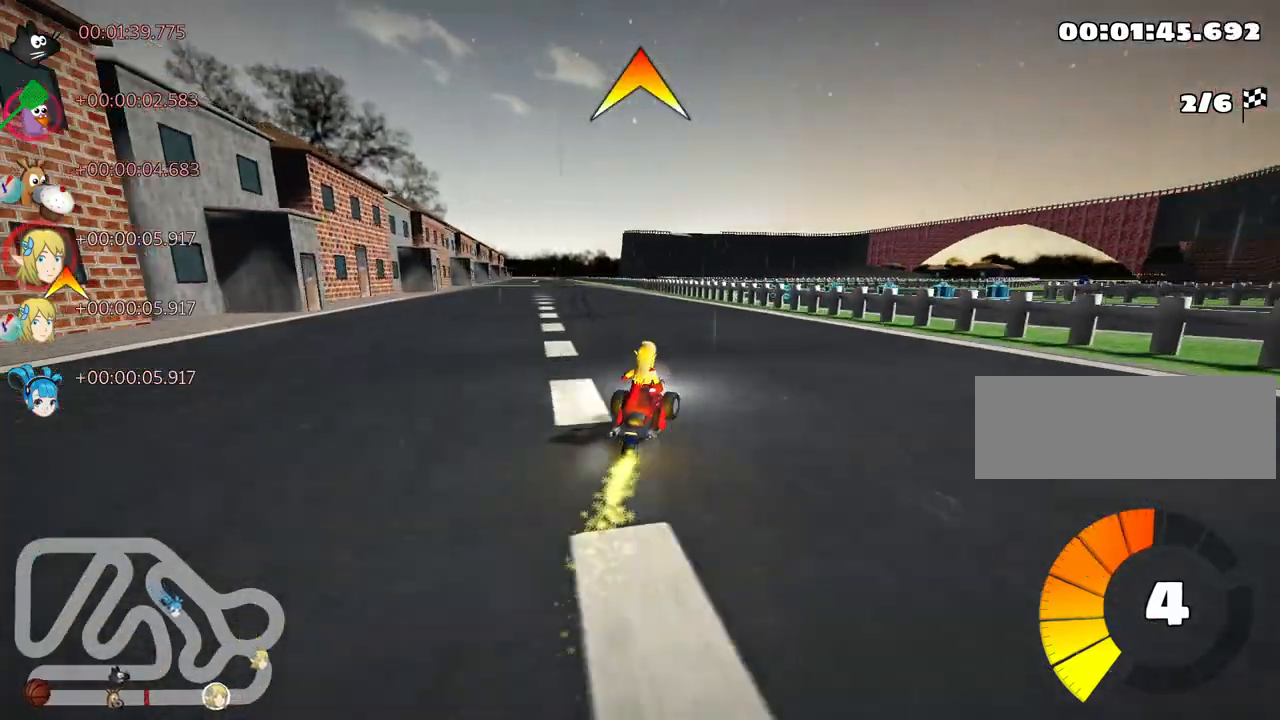
{"keys": ["right", "skid", "up"], "events": [[150, "fire", "down"], [150, "left", "up"], [217, "right", "down"], [317, "fire", "up"]]}
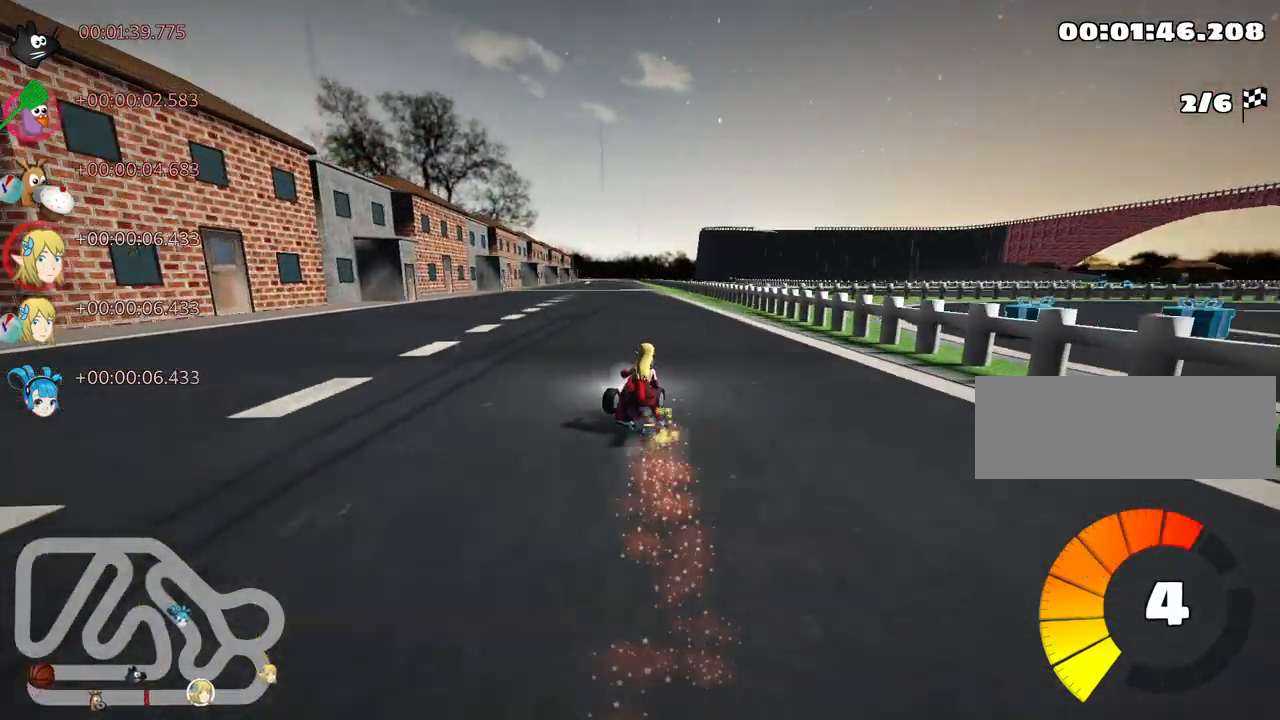
{"keys": ["right", "skid", "up"], "events": []}
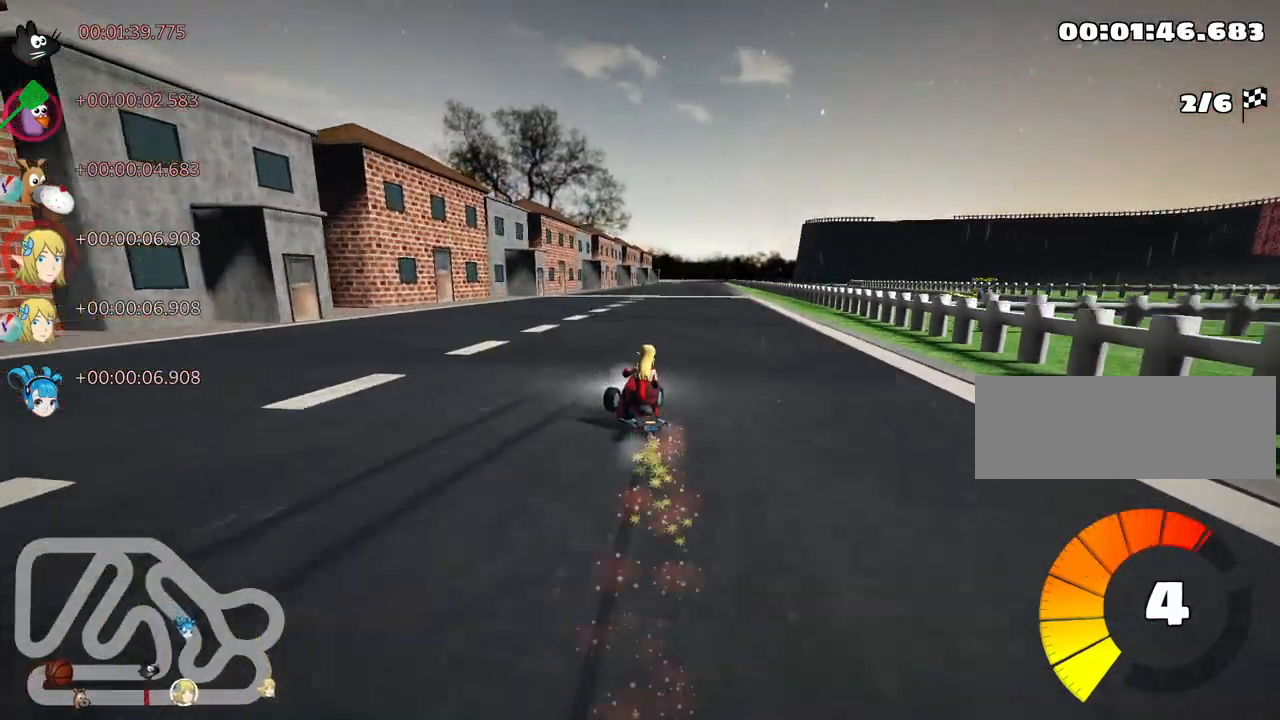
{"keys": ["up"], "events": [[134, "nitro", "down"], [184, "skid", "up"], [417, "right", "up"], [434, "nitro", "up"]]}
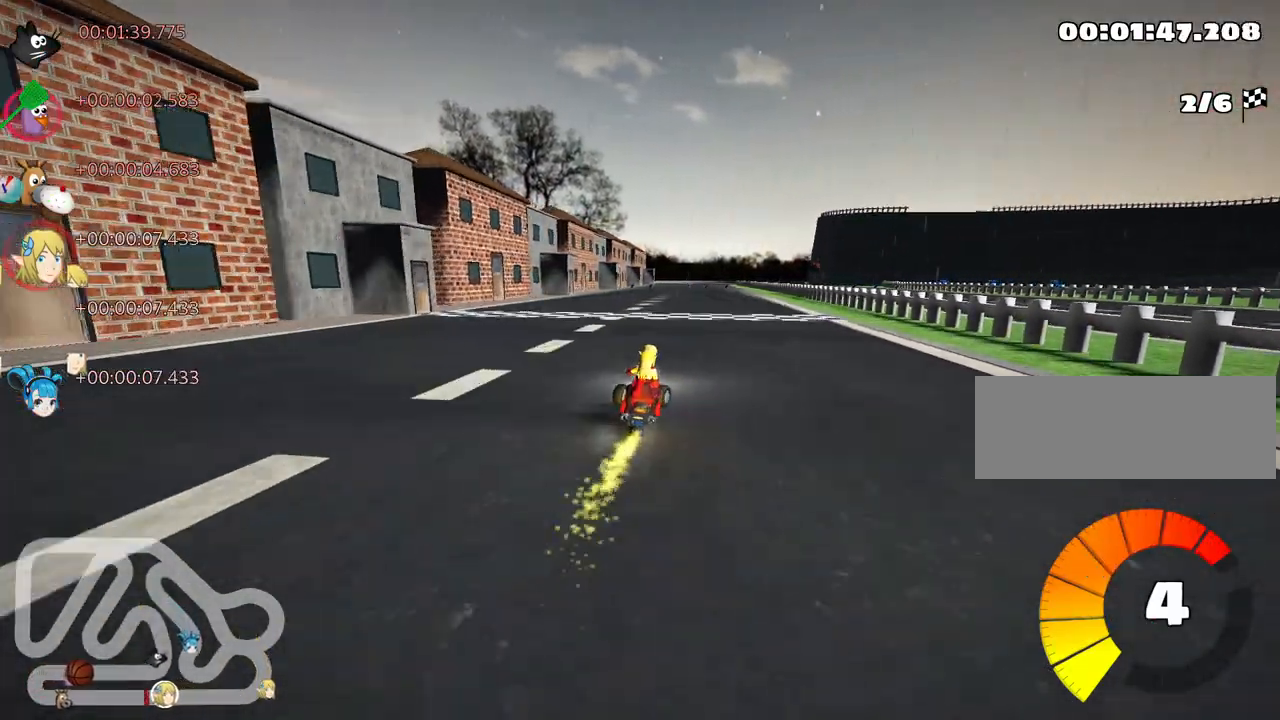
{"keys": ["up"], "events": []}
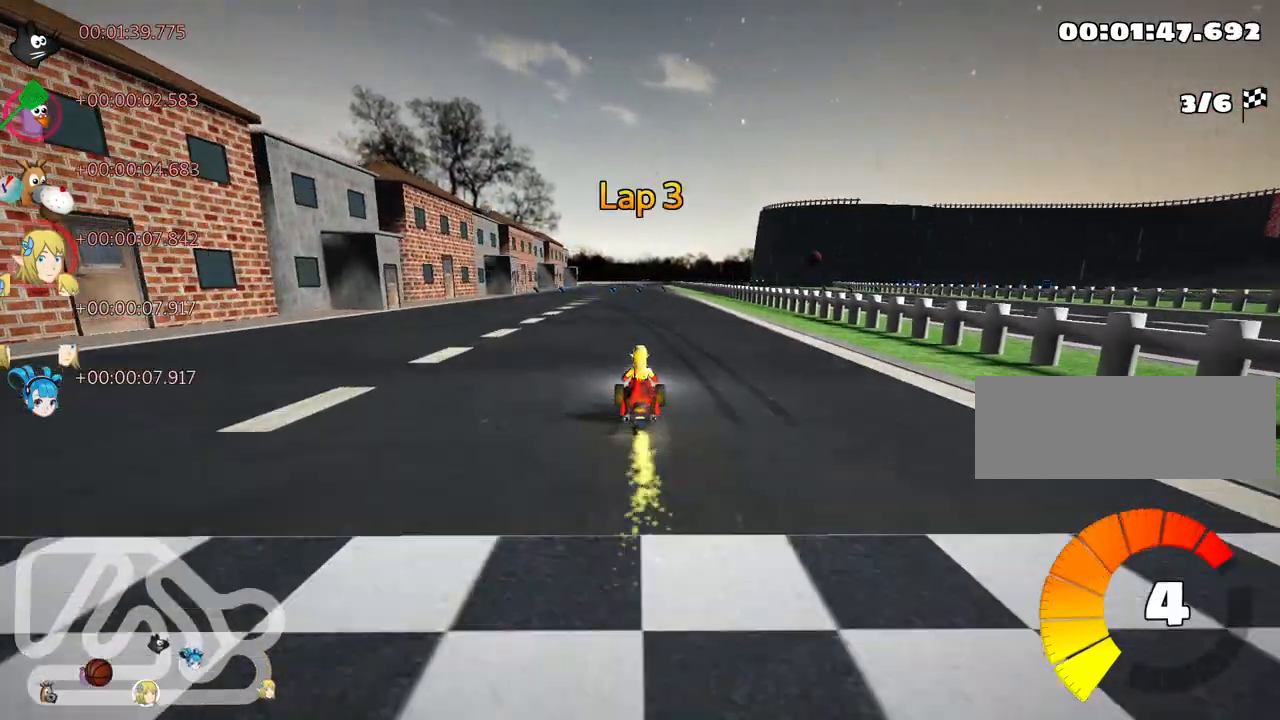
{"keys": ["left", "up"], "events": [[434, "left", "down"]]}
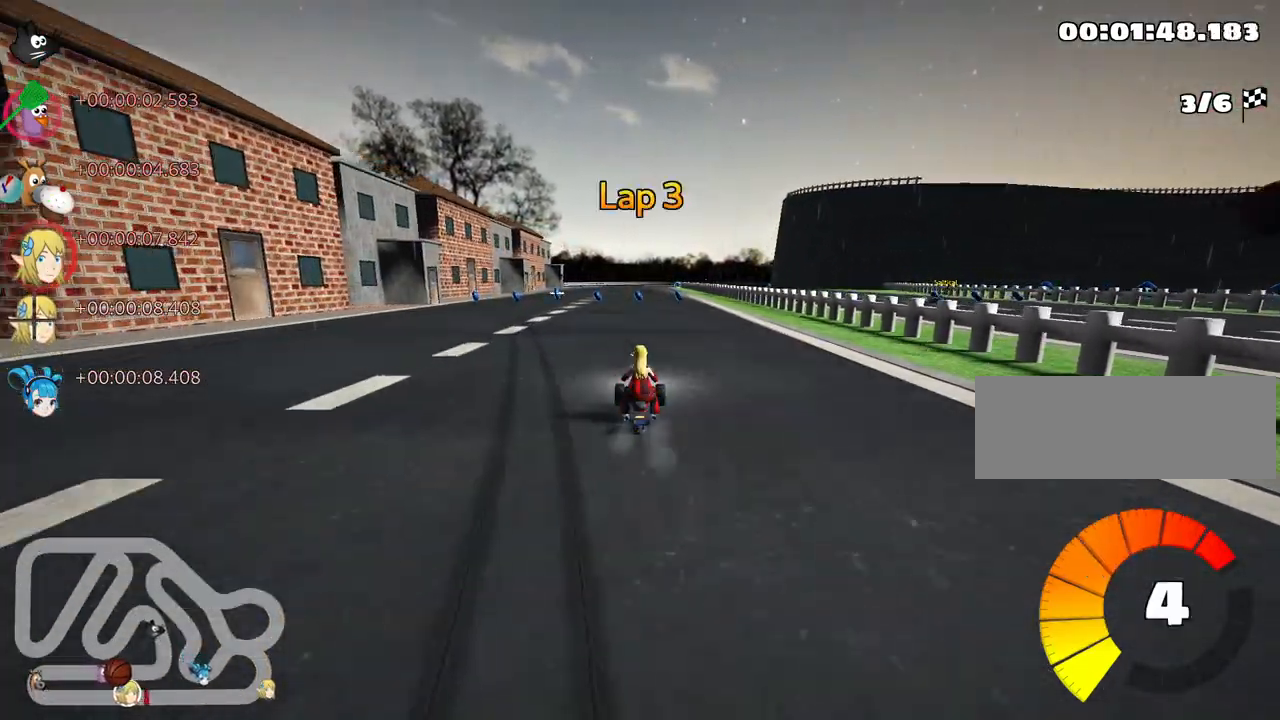
{"keys": ["up"], "events": [[184, "left", "up"]]}
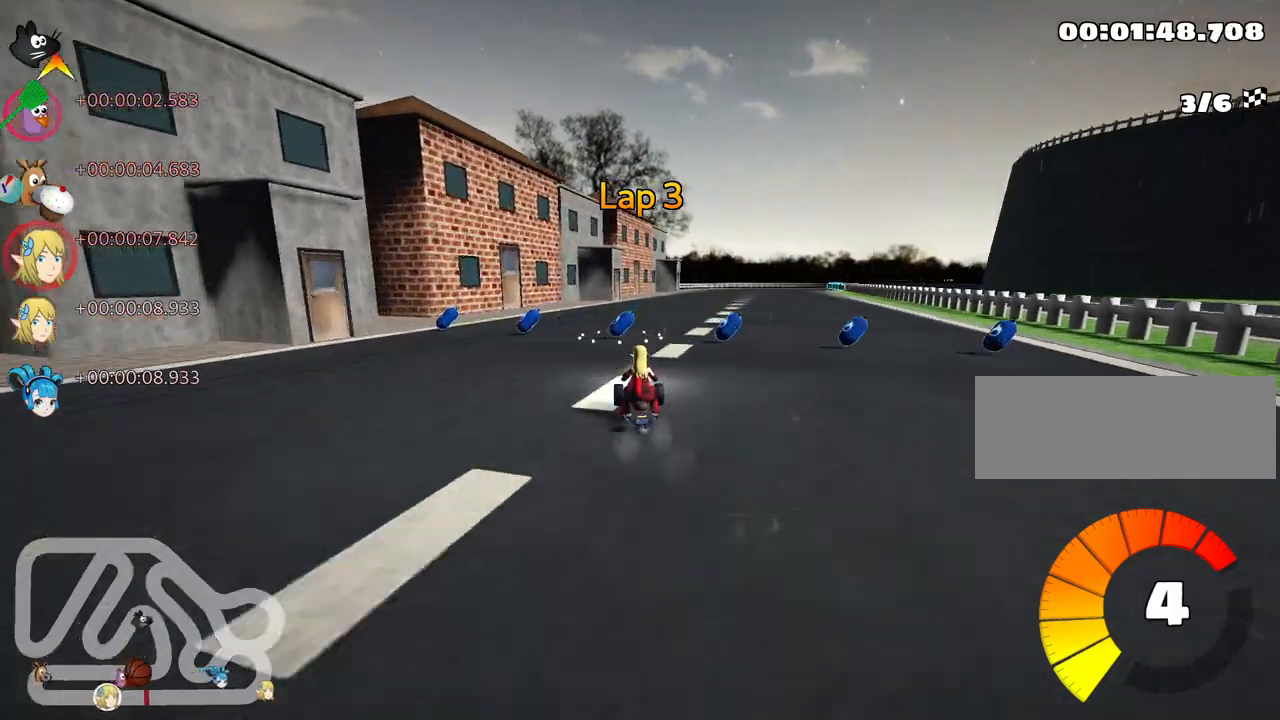
{"keys": ["left", "skid", "up"], "events": [[84, "right", "down"], [84, "skid", "down"], [184, "left", "down"], [217, "right", "up"]]}
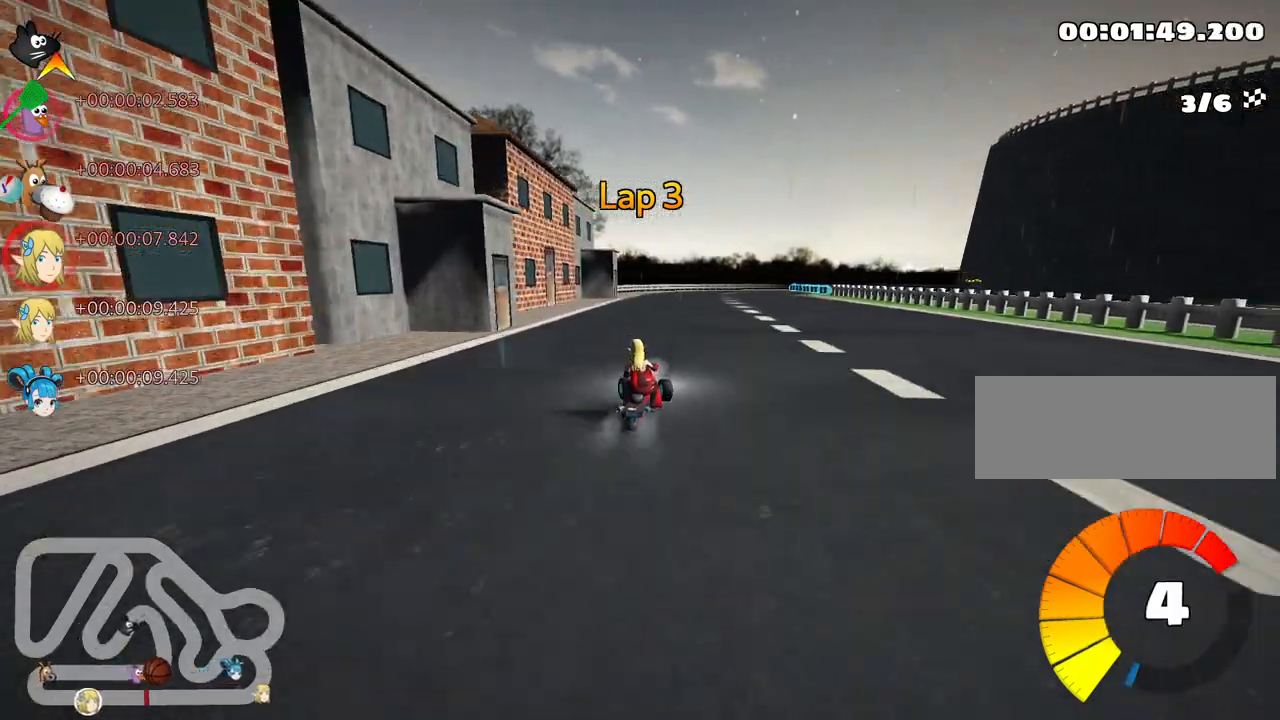
{"keys": ["skid", "up"], "events": [[467, "left", "up"]]}
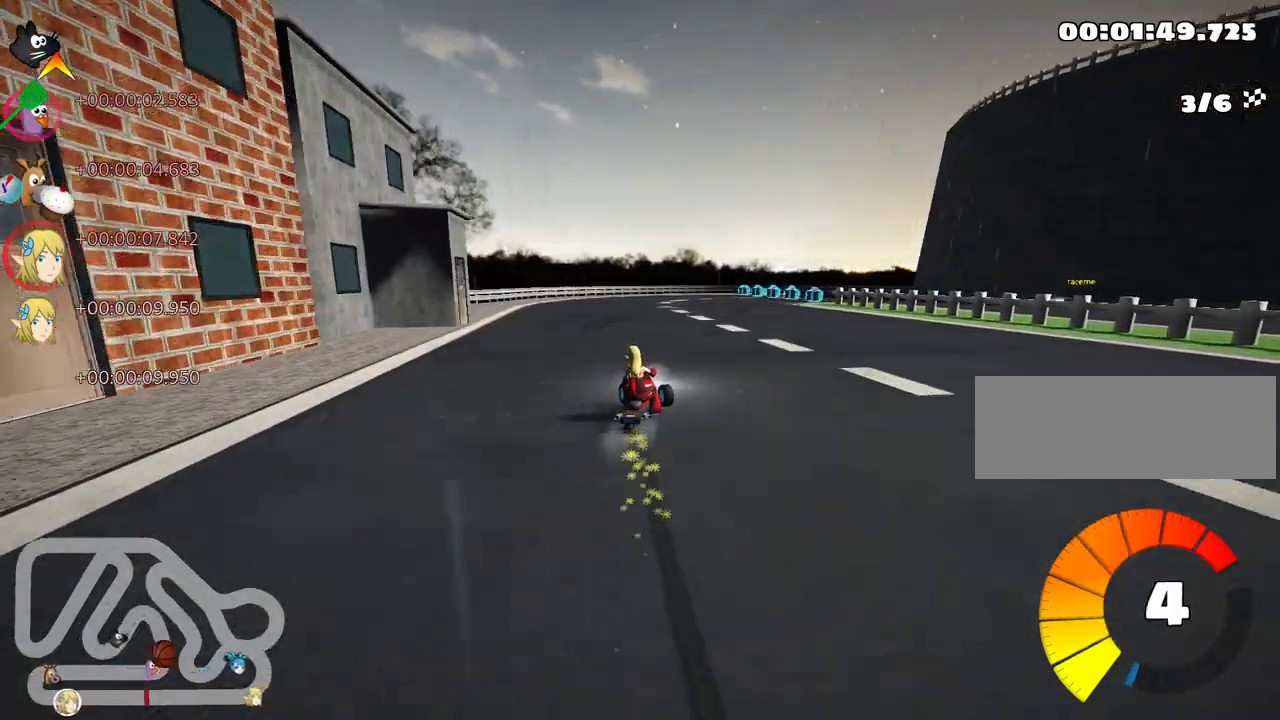
{"keys": ["right", "skid", "up"], "events": [[17, "right", "down"]]}
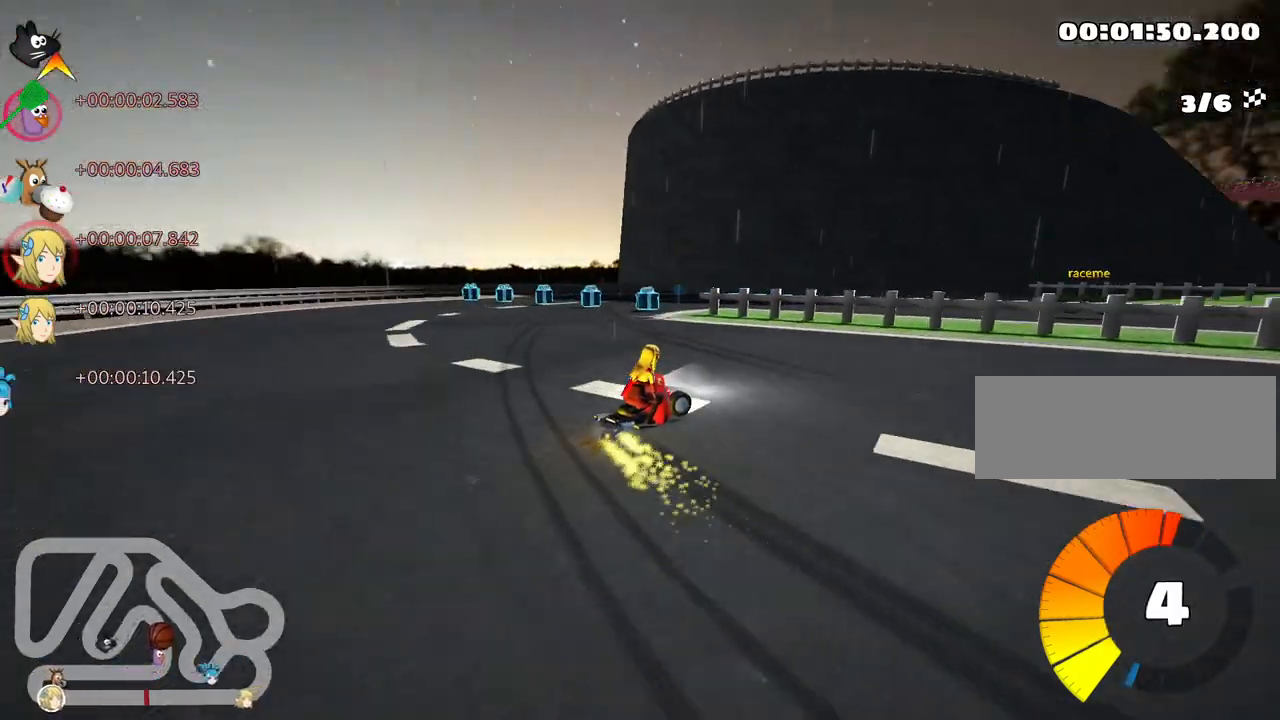
{"keys": ["right", "up"], "events": [[284, "skid", "up"]]}
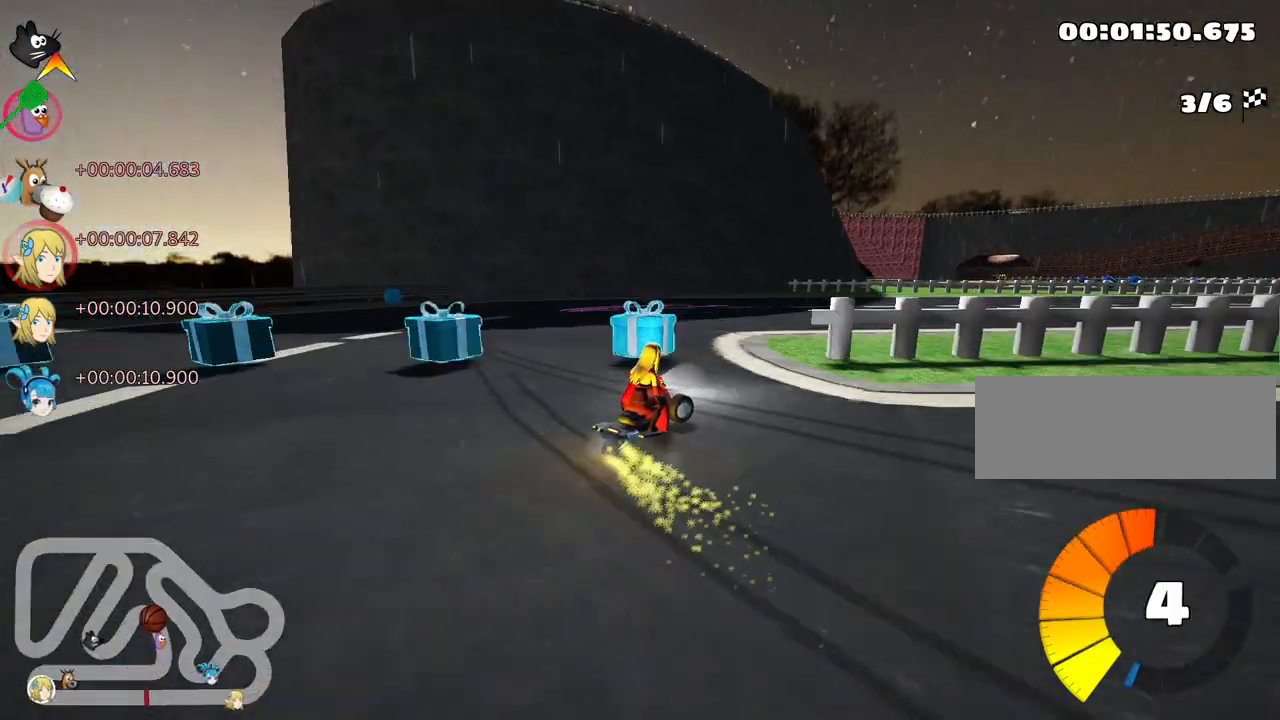
{"keys": ["right", "up"], "events": [[150, "nitro", "down"], [284, "right", "up"], [317, "nitro", "up"], [434, "right", "down"]]}
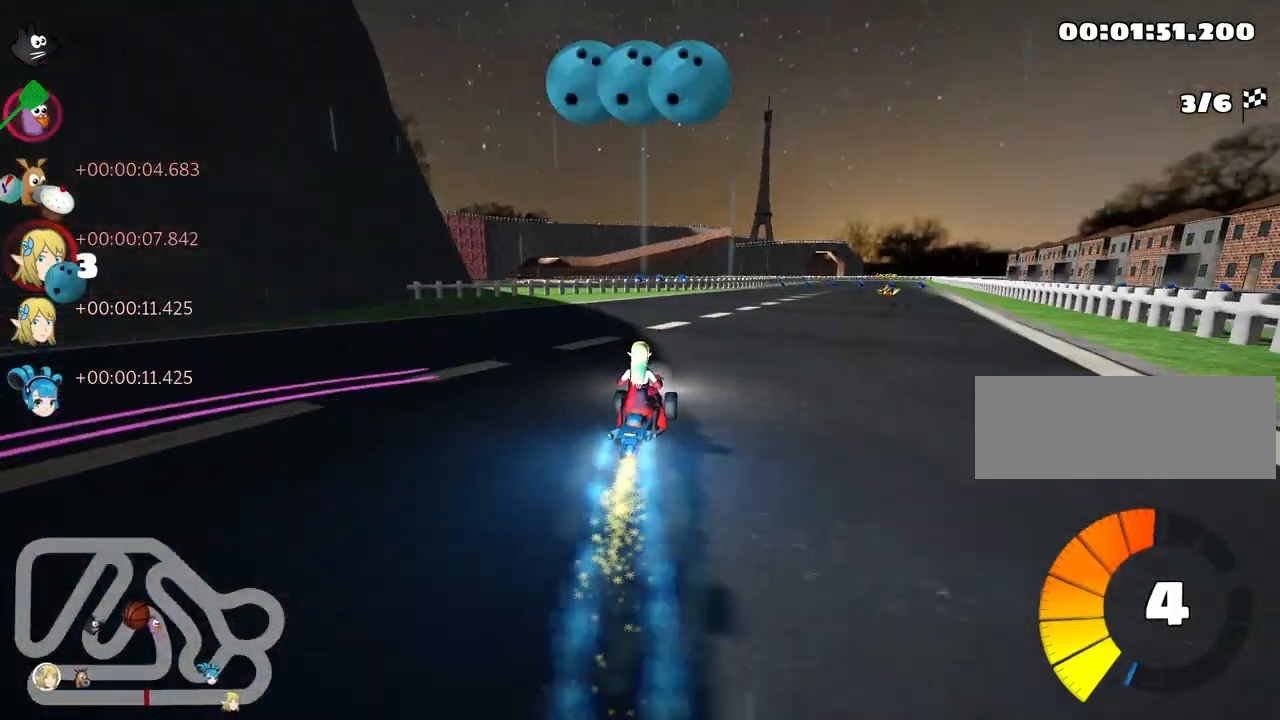
{"keys": ["up"], "events": [[217, "right", "up"]]}
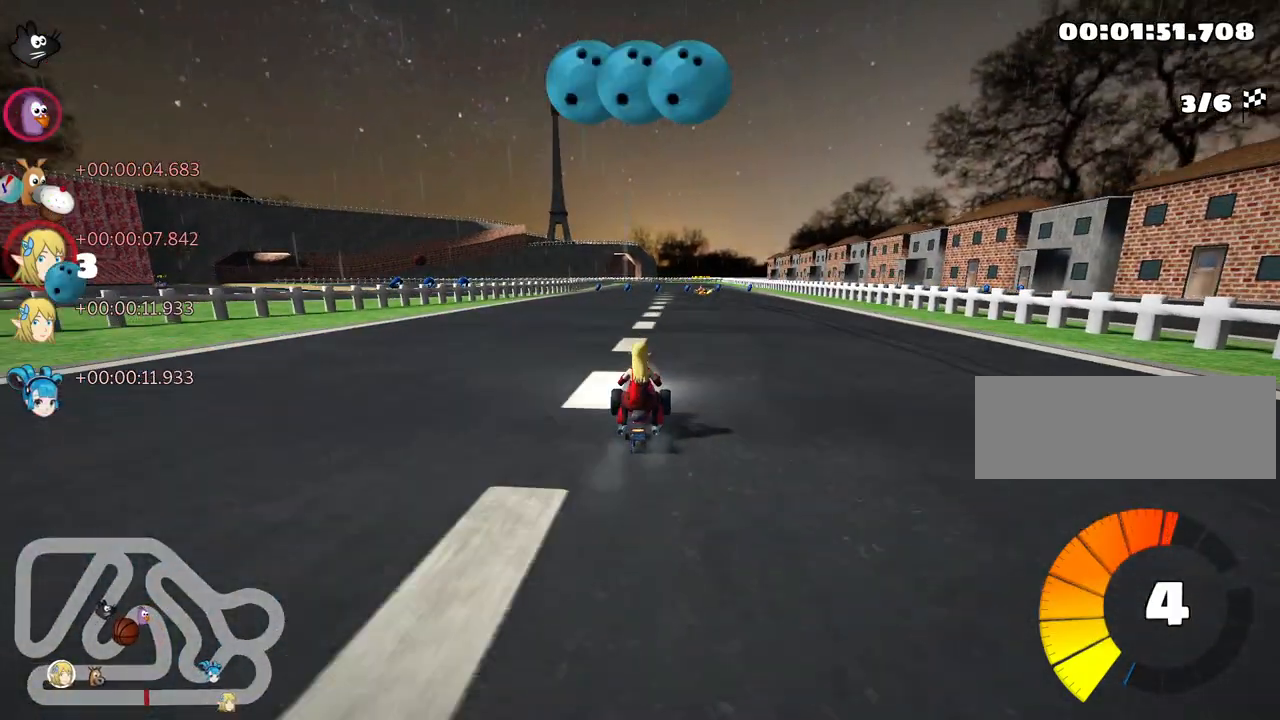
{"keys": ["right", "up"], "events": [[200, "nitro", "down"], [284, "right", "down"], [400, "nitro", "up"]]}
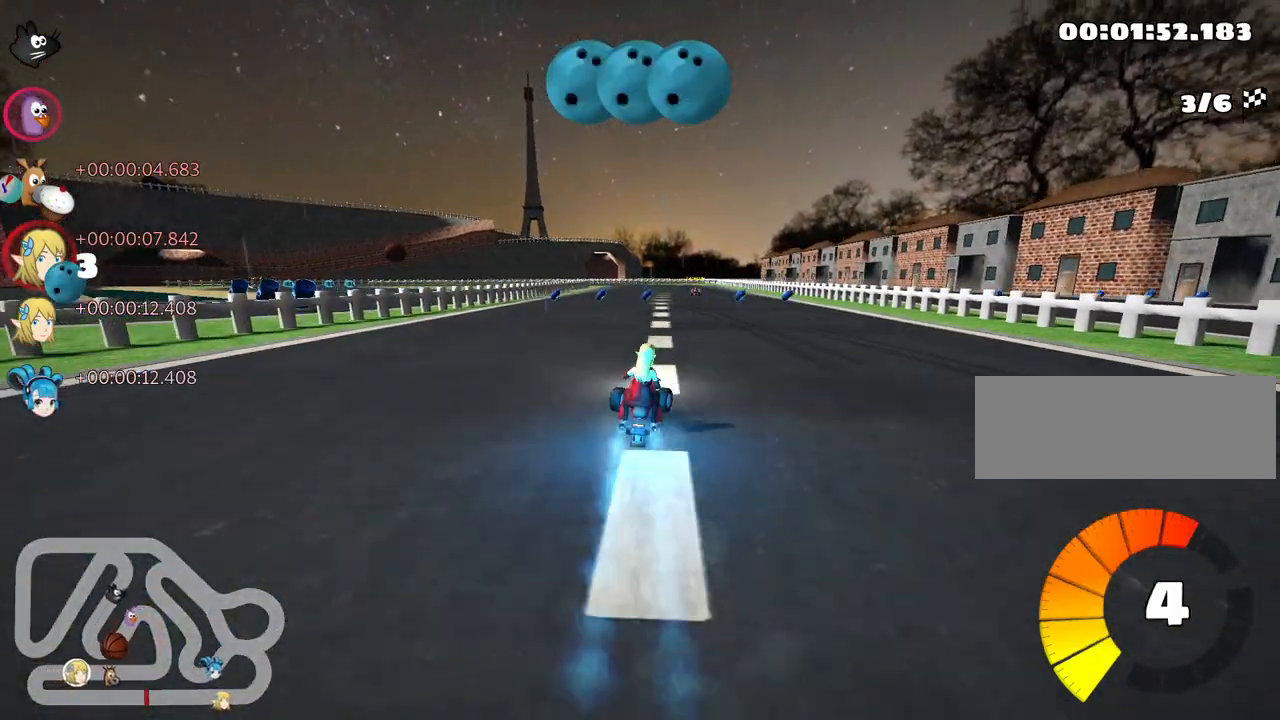
{"keys": ["right", "skid", "up"], "events": [[117, "right", "up"], [167, "left", "down"], [167, "skid", "down"], [300, "right", "down"], [317, "left", "up"]]}
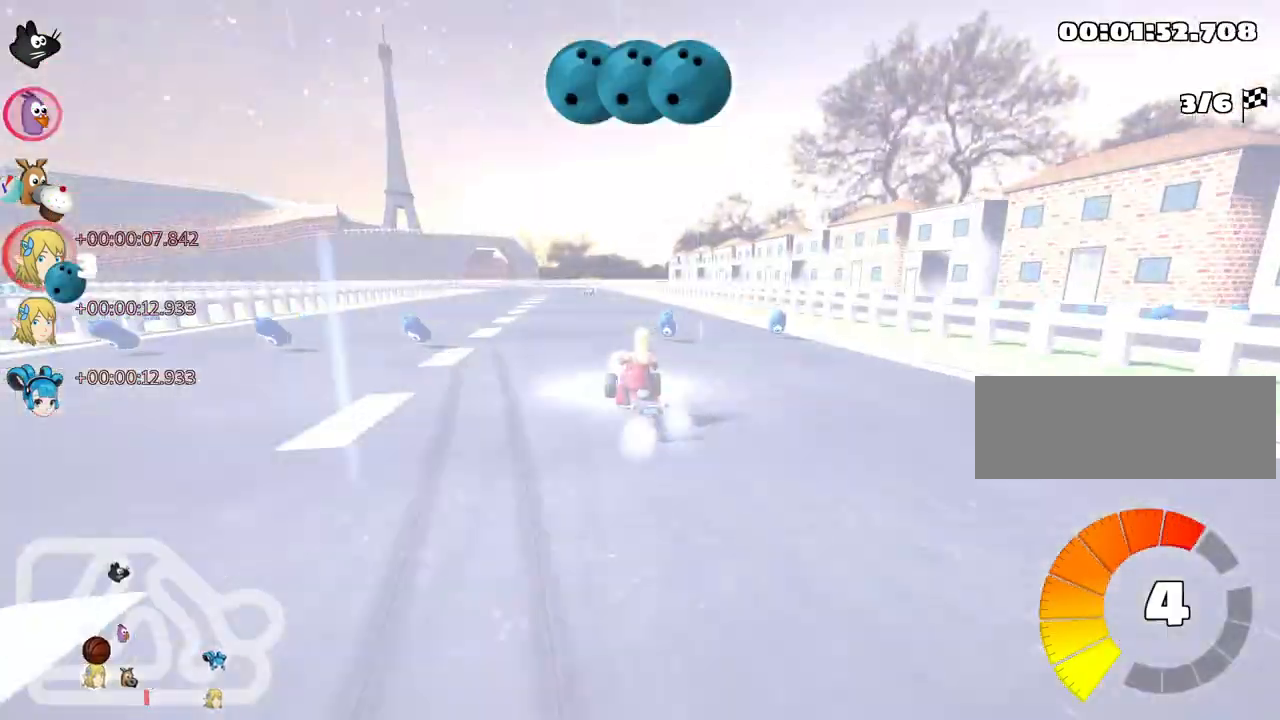
{"keys": ["right", "skid", "up"], "events": []}
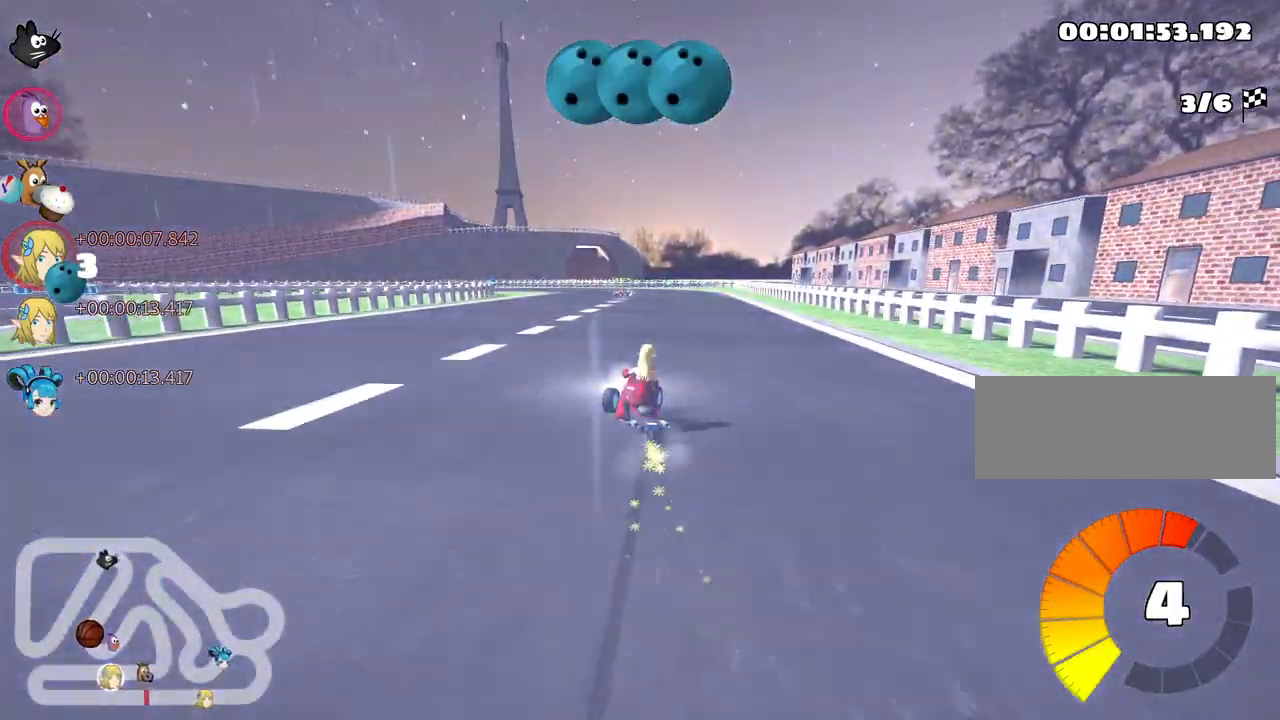
{"keys": ["right", "skid", "up"], "events": [[100, "nitro", "down"], [217, "nitro", "up"]]}
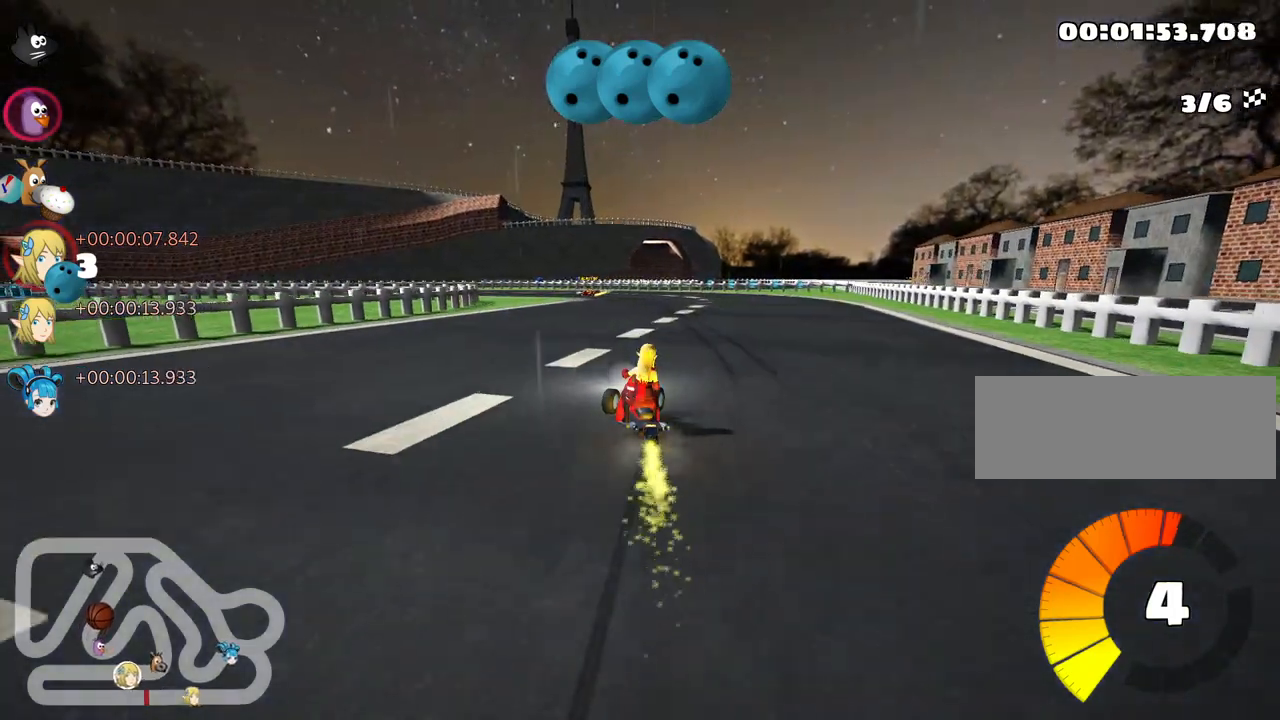
{"keys": ["left", "right", "skid", "up"], "events": [[317, "left", "down"]]}
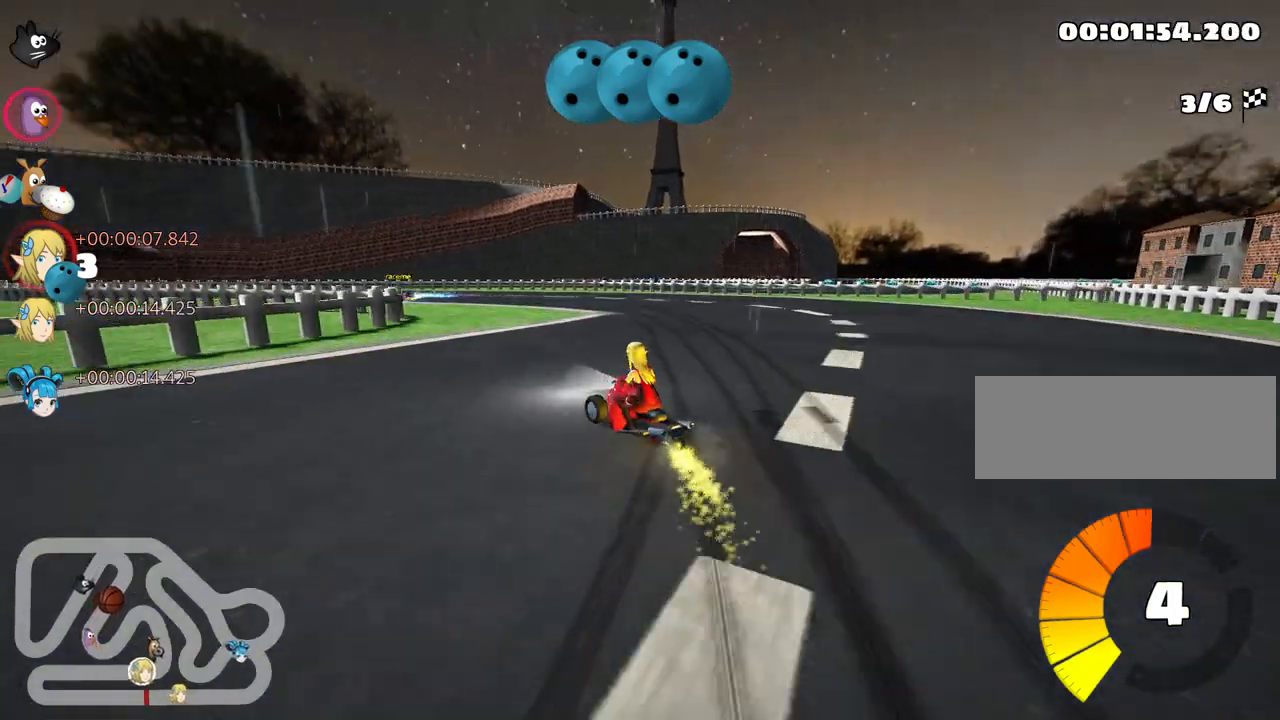
{"keys": ["left", "skid", "up"], "events": [[34, "left", "up"], [417, "left", "down"], [417, "right", "up"]]}
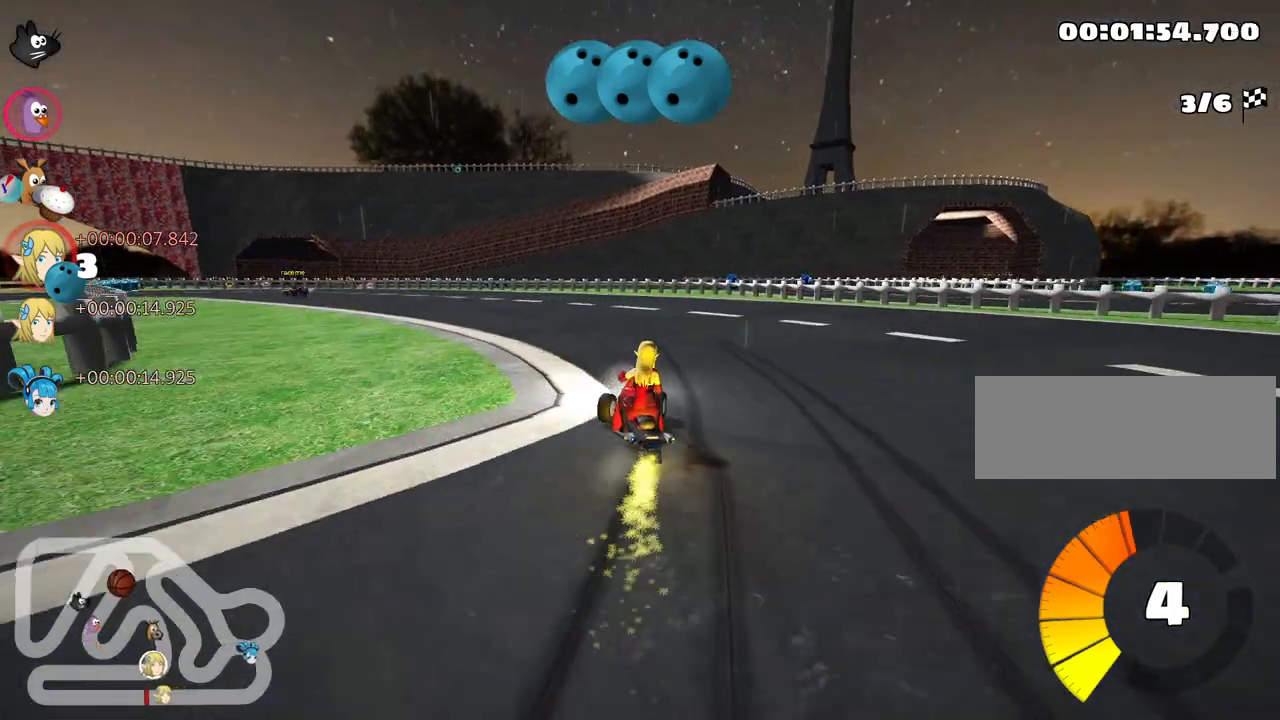
{"keys": ["fire", "up"], "events": [[67, "skid", "up"], [367, "left", "up"], [450, "fire", "down"]]}
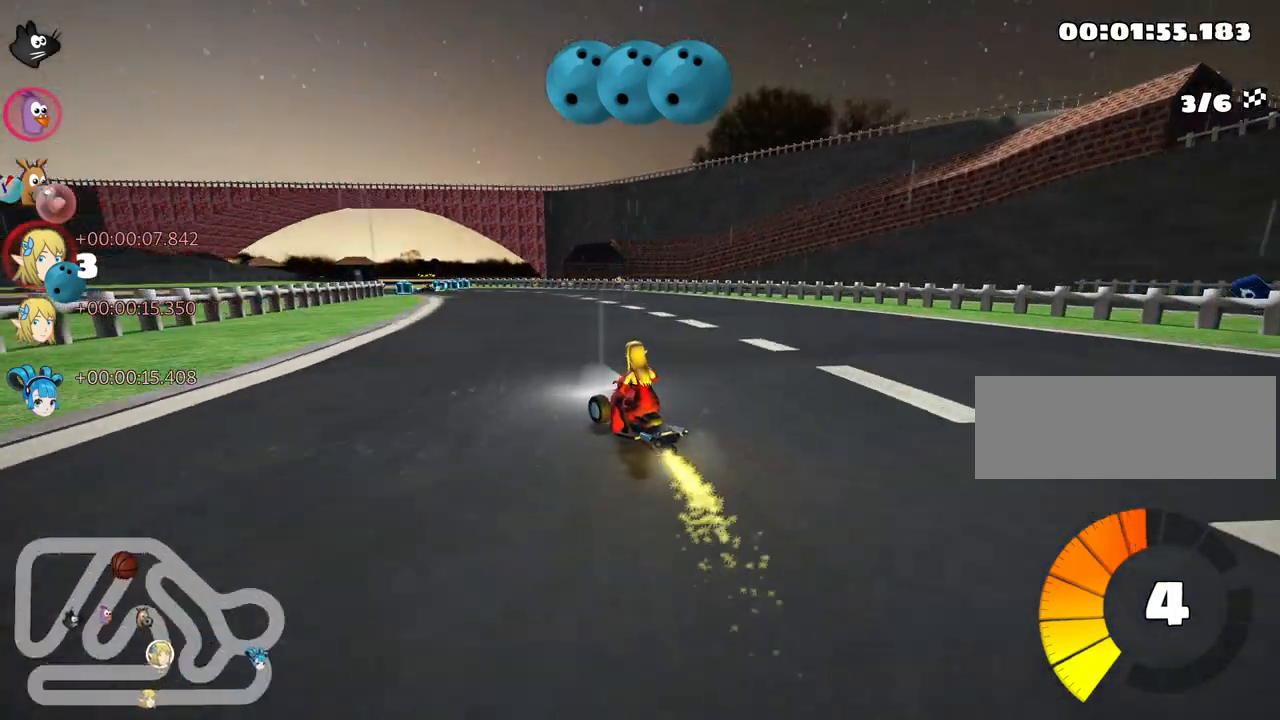
{"keys": ["left", "skid", "up"], "events": [[67, "fire", "up"], [150, "right", "down"], [417, "right", "up"], [484, "skid", "down"], [500, "left", "down"]]}
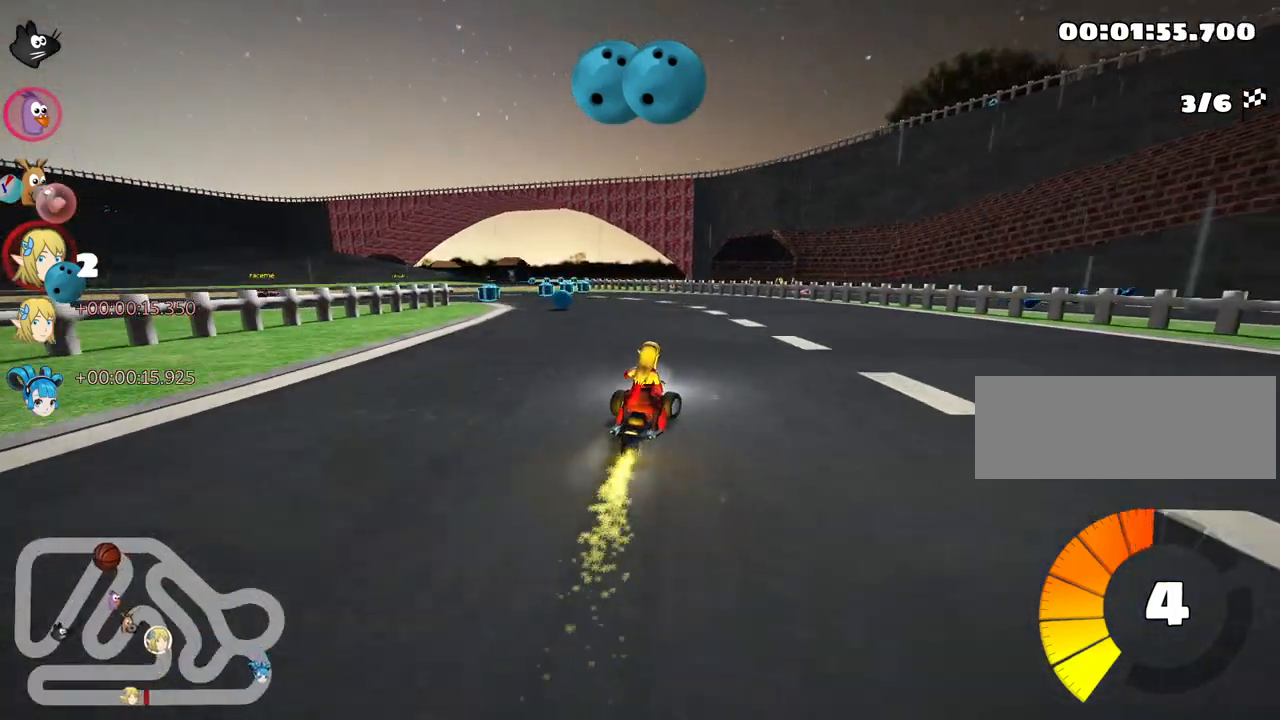
{"keys": ["left", "skid", "up"], "events": [[167, "left", "up"], [234, "left", "down"]]}
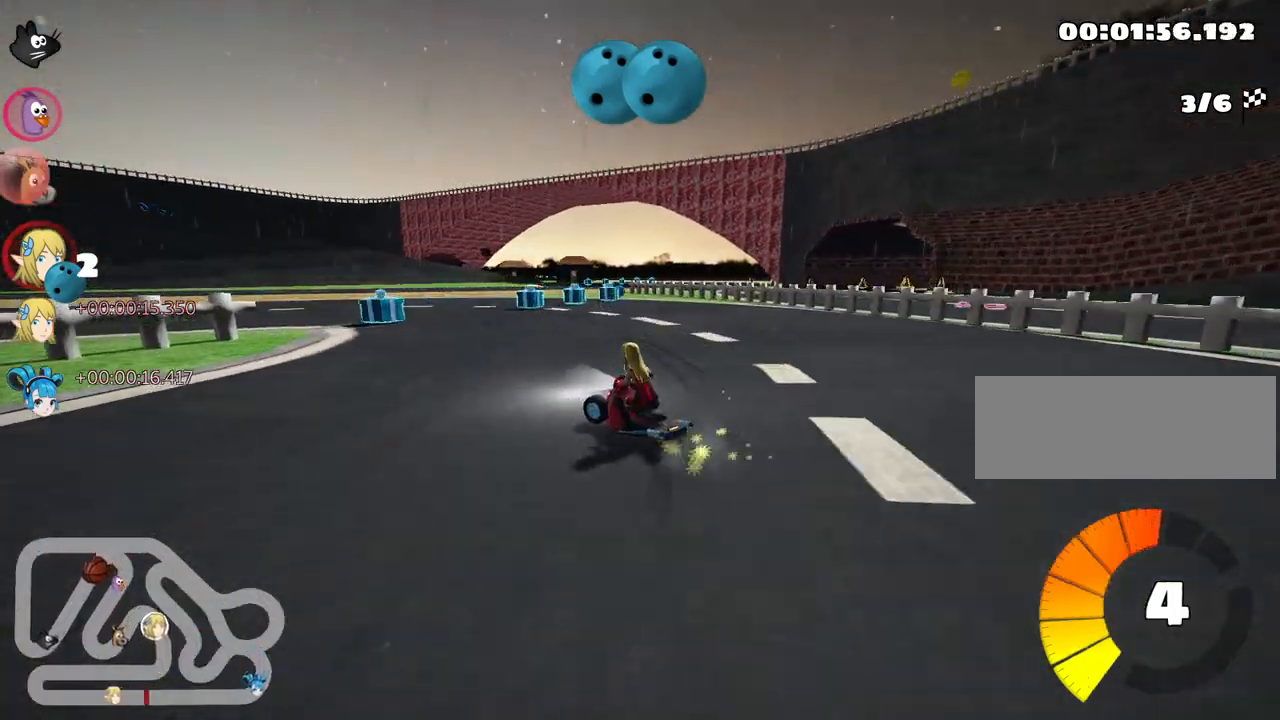
{"keys": ["left", "up"], "events": [[167, "skid", "up"]]}
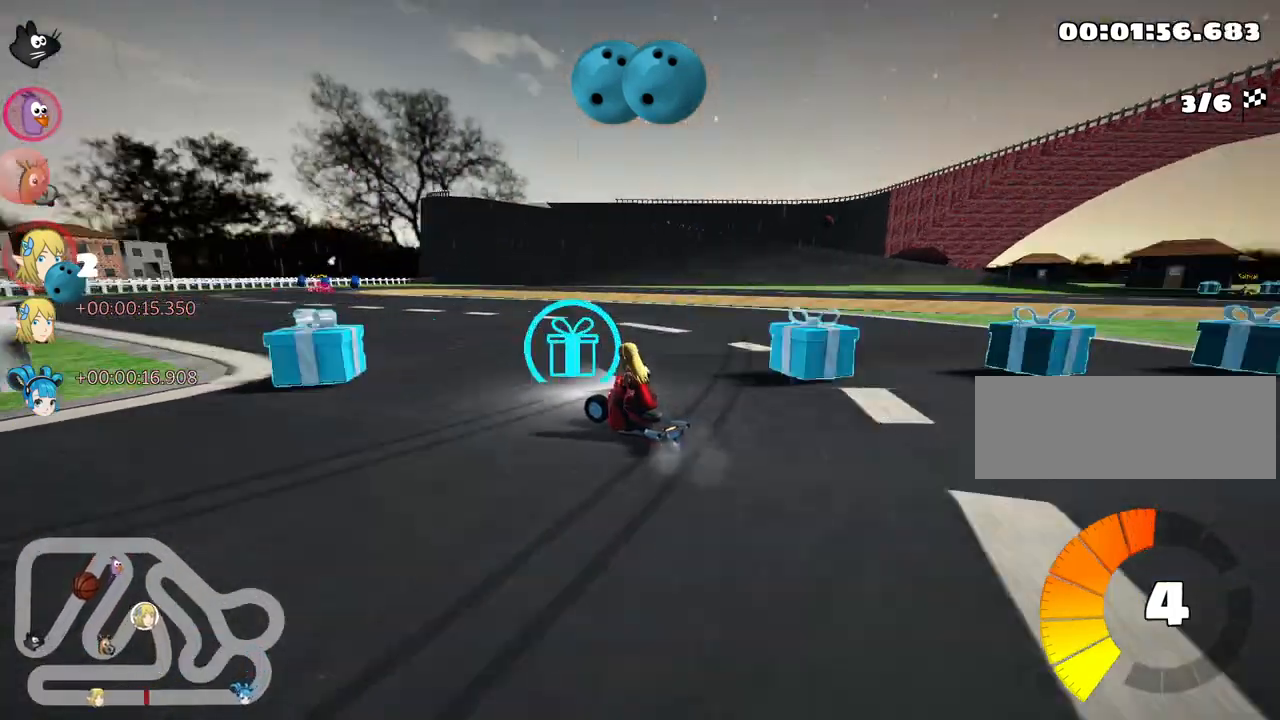
{"keys": ["up"], "events": [[184, "fire", "down"], [184, "left", "up"], [317, "fire", "up"]]}
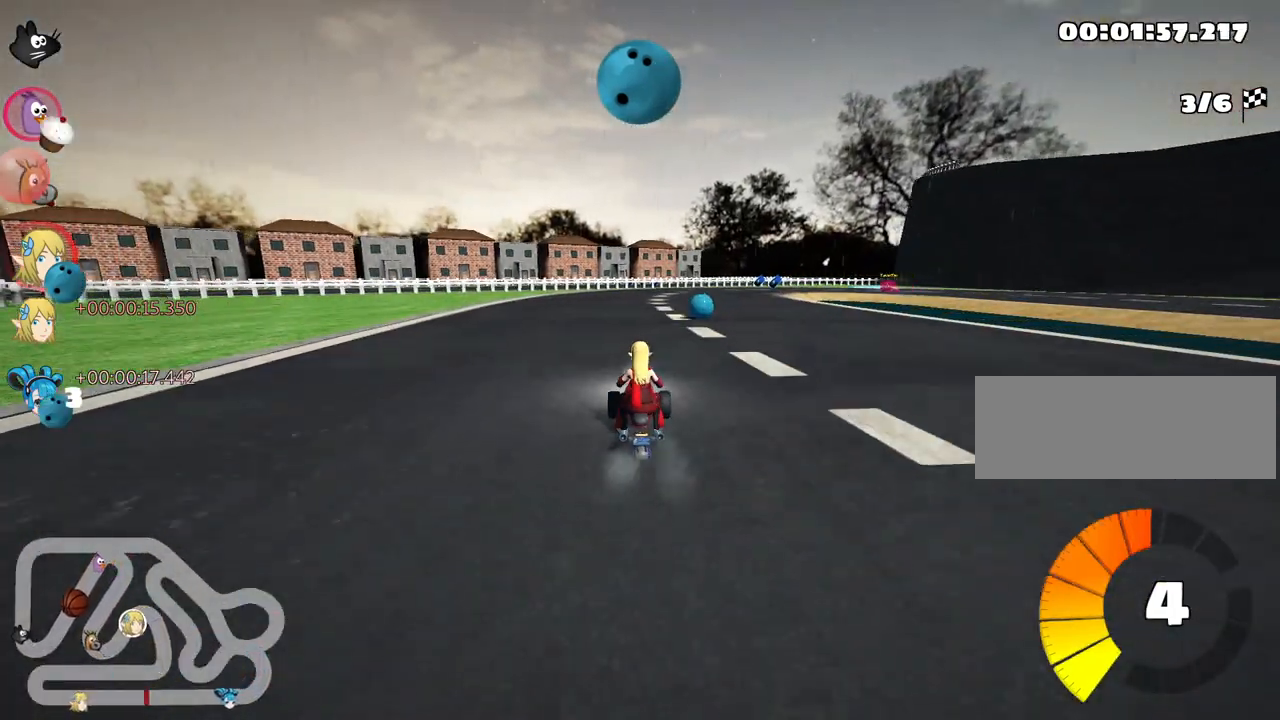
{"keys": ["left", "skid", "up"], "events": [[184, "skid", "down"], [200, "right", "down"], [350, "left", "down"], [367, "right", "up"]]}
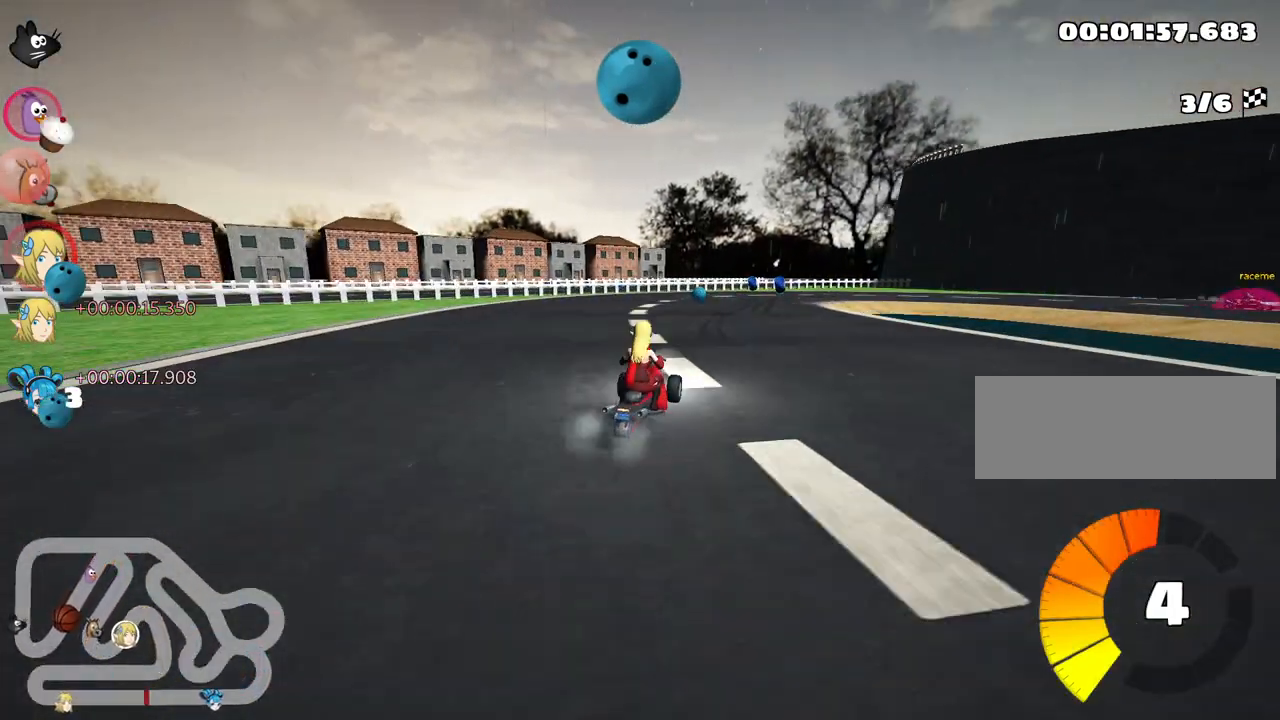
{"keys": ["left", "skid", "up"], "events": []}
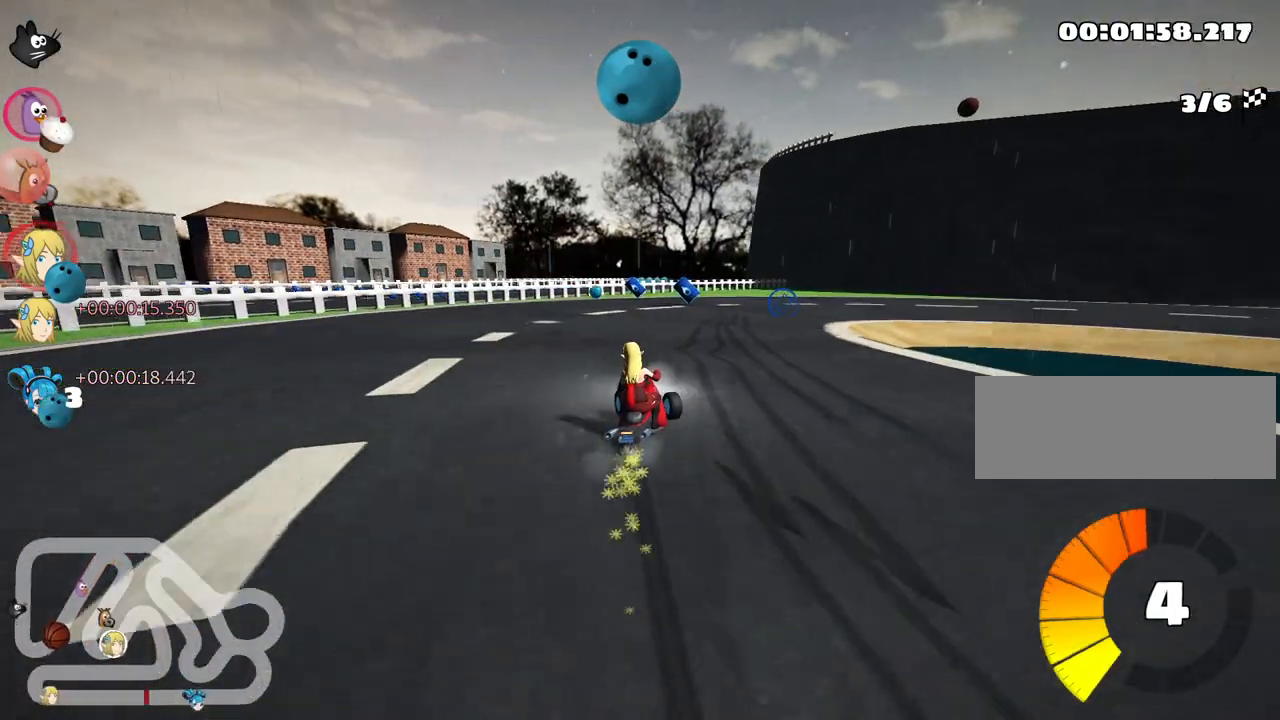
{"keys": ["right", "skid", "up"], "events": [[117, "right", "down"], [134, "left", "up"]]}
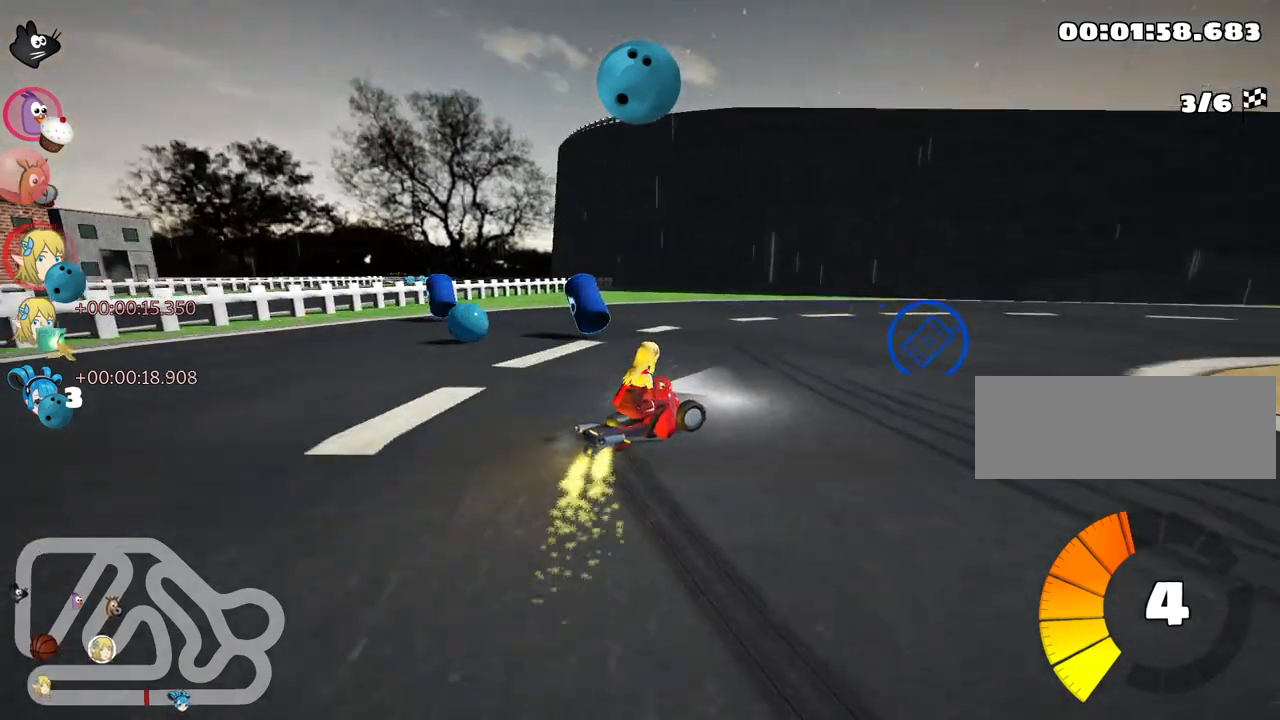
{"keys": ["right", "up"], "events": [[200, "skid", "up"], [234, "nitro", "down"], [417, "nitro", "up"]]}
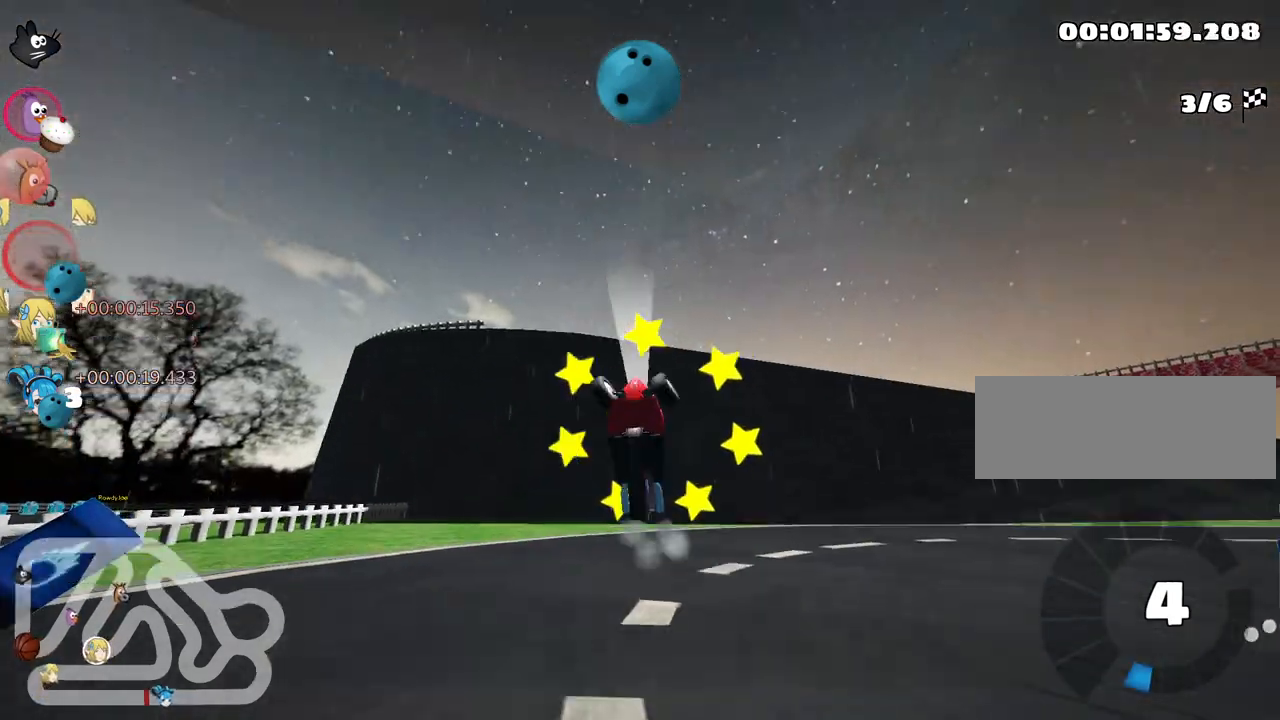
{"keys": ["up"], "events": [[184, "right", "up"]]}